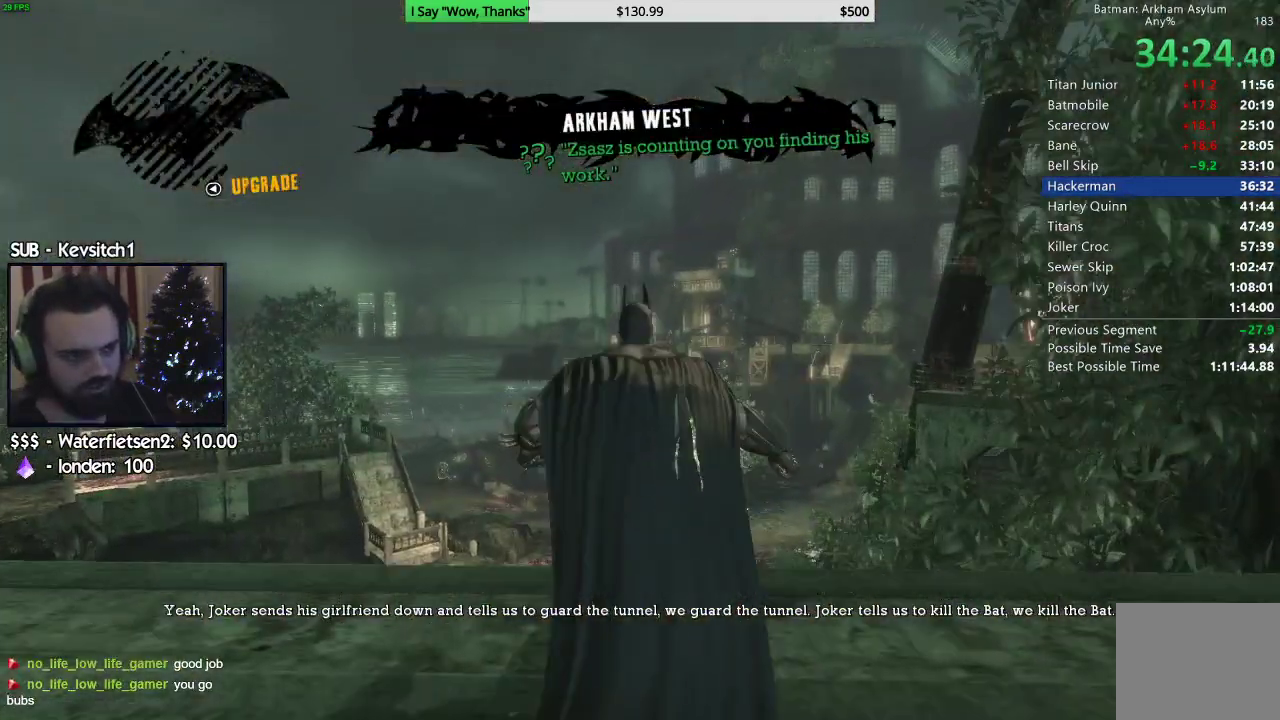
Gameplay with a controller (PlayStation layout); each line is a JSON object with the inputs held at the frame after it. "events" lists button and stick changes between this image and that frame as [ms after this image, input, new state], when the widget could be followed in between.
{"buttons": ["CROSS"], "left_stick": "up", "right_stick": "center", "events": []}
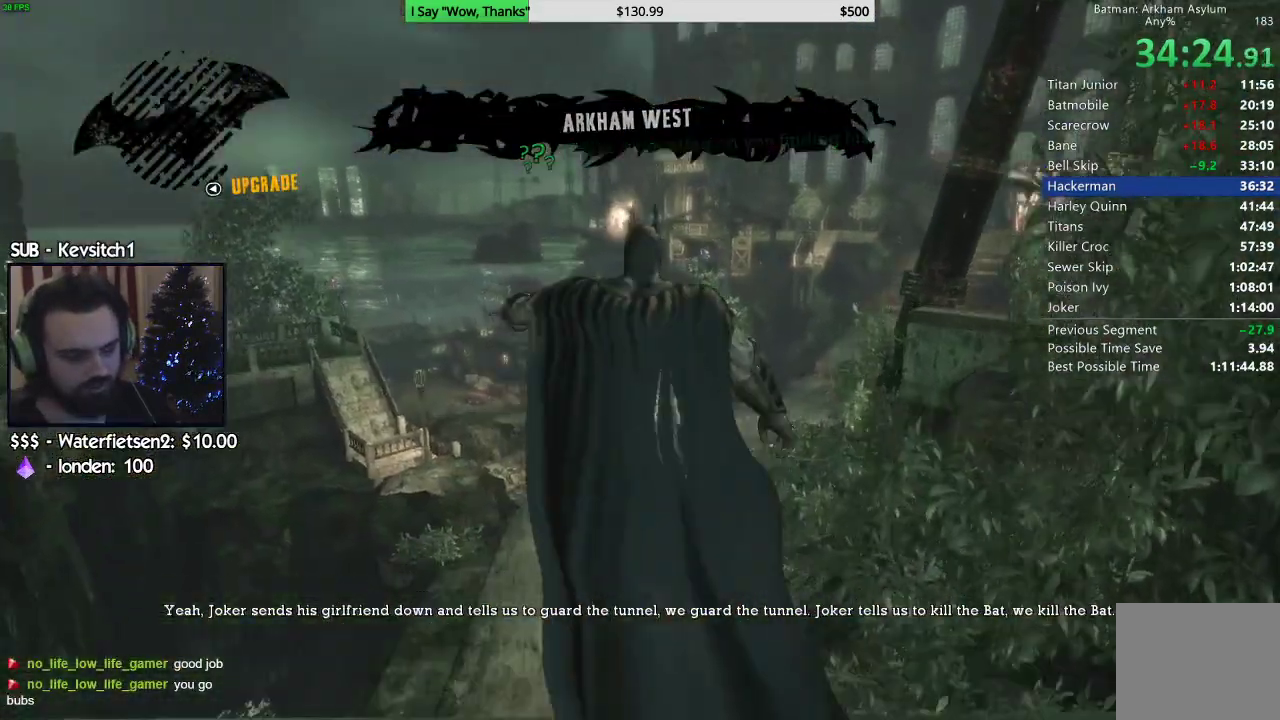
{"buttons": ["CROSS"], "left_stick": "up", "right_stick": "center", "events": [[100, "L1", "down"], [233, "L1", "up"], [283, "right_stick", "down"], [433, "right_stick", "center"]]}
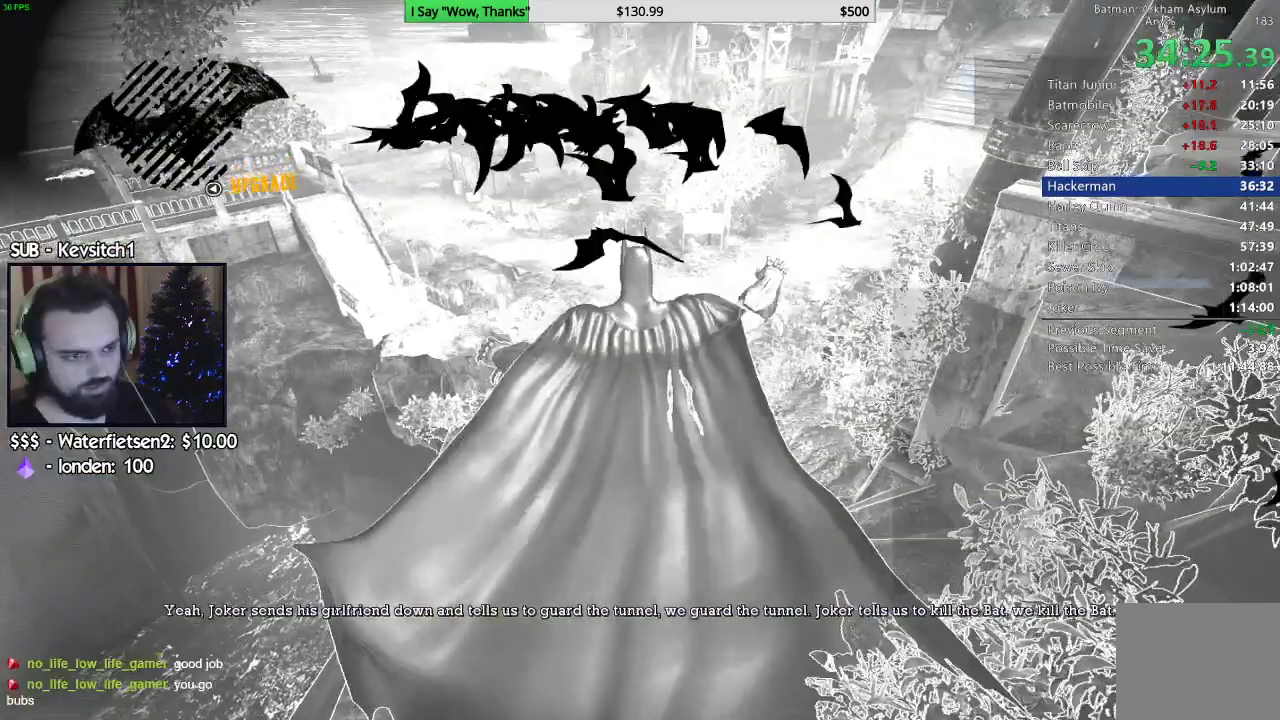
{"buttons": ["CROSS"], "left_stick": "up", "right_stick": "center", "events": [[100, "right_stick", "right"], [200, "right_stick", "center"]]}
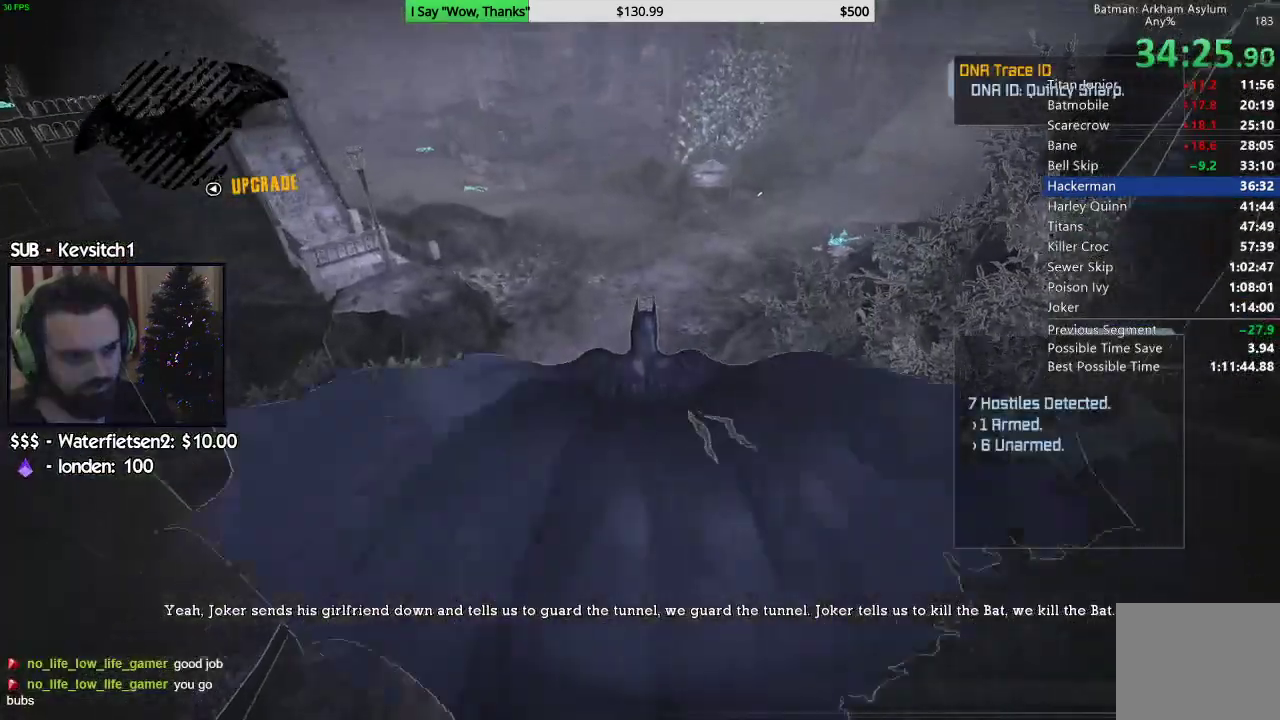
{"buttons": ["CROSS"], "left_stick": "up-right", "right_stick": "center", "events": [[150, "left_stick", "up-right"]]}
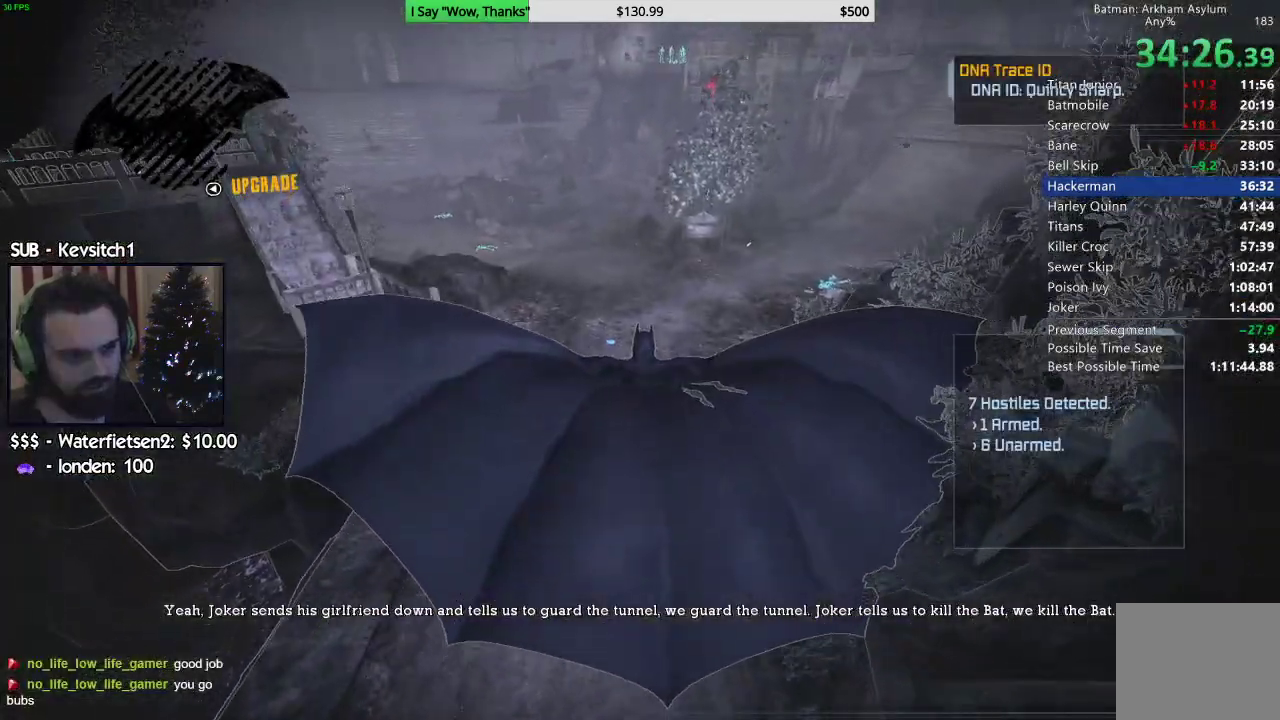
{"buttons": ["CROSS"], "left_stick": "right", "right_stick": "center", "events": [[67, "left_stick", "right"]]}
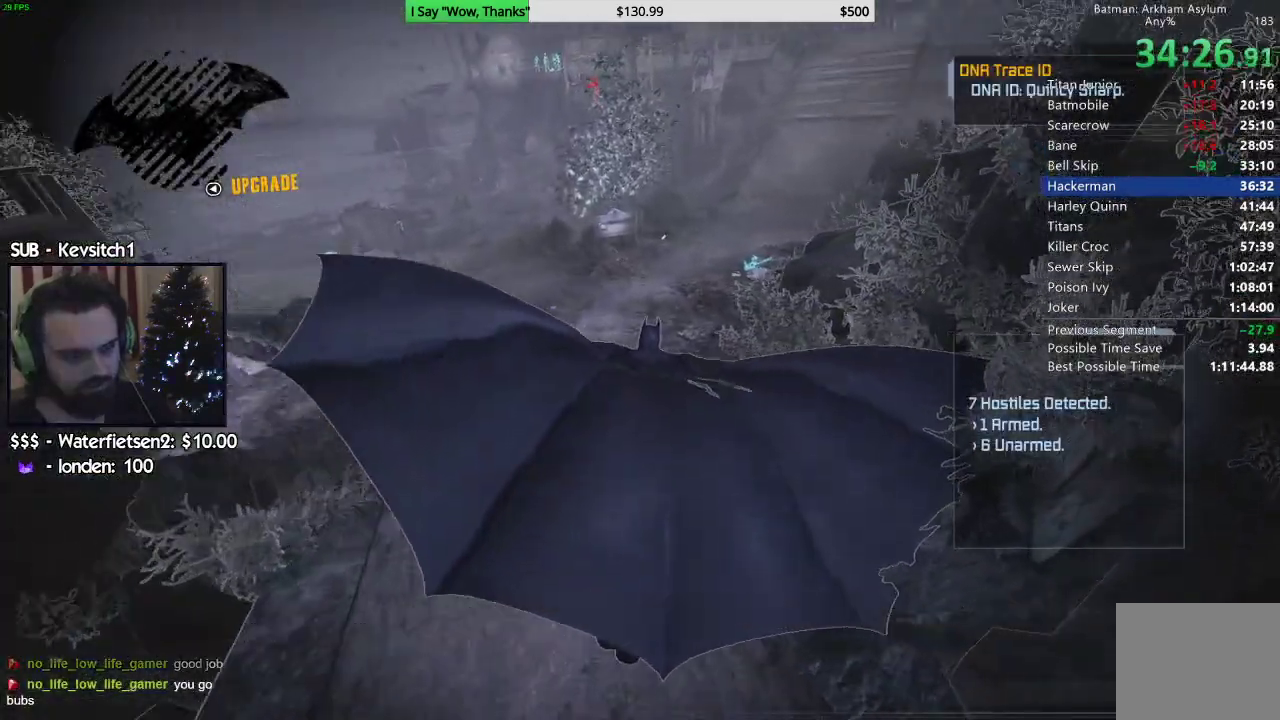
{"buttons": ["CROSS"], "left_stick": "center", "right_stick": "center", "events": [[467, "left_stick", "center"]]}
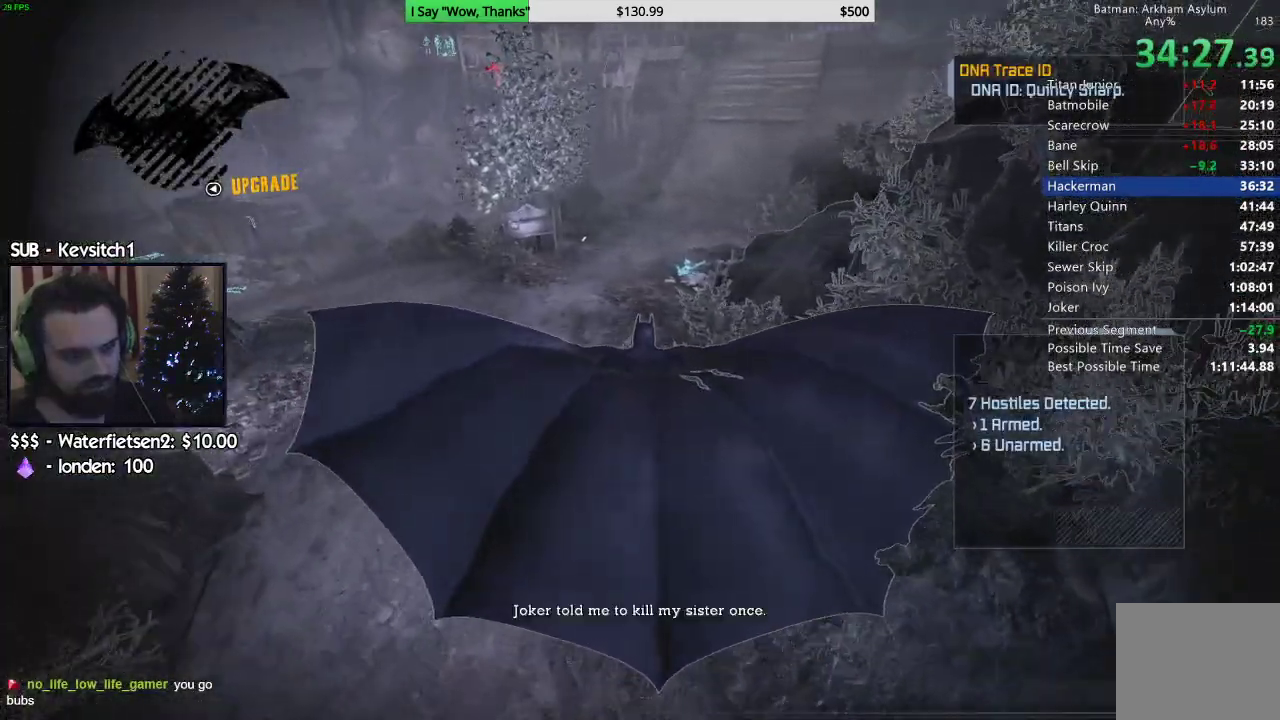
{"buttons": ["CROSS"], "left_stick": "center", "right_stick": "center", "events": []}
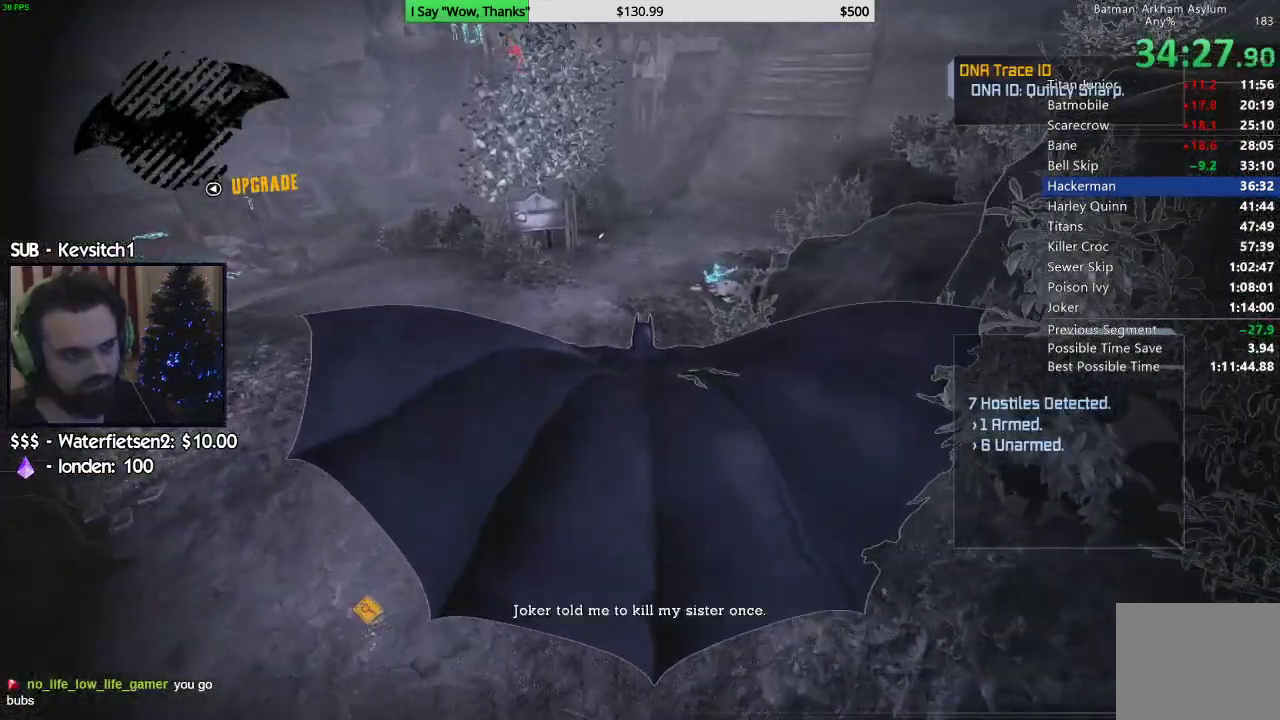
{"buttons": ["CROSS"], "left_stick": "center", "right_stick": "center", "events": []}
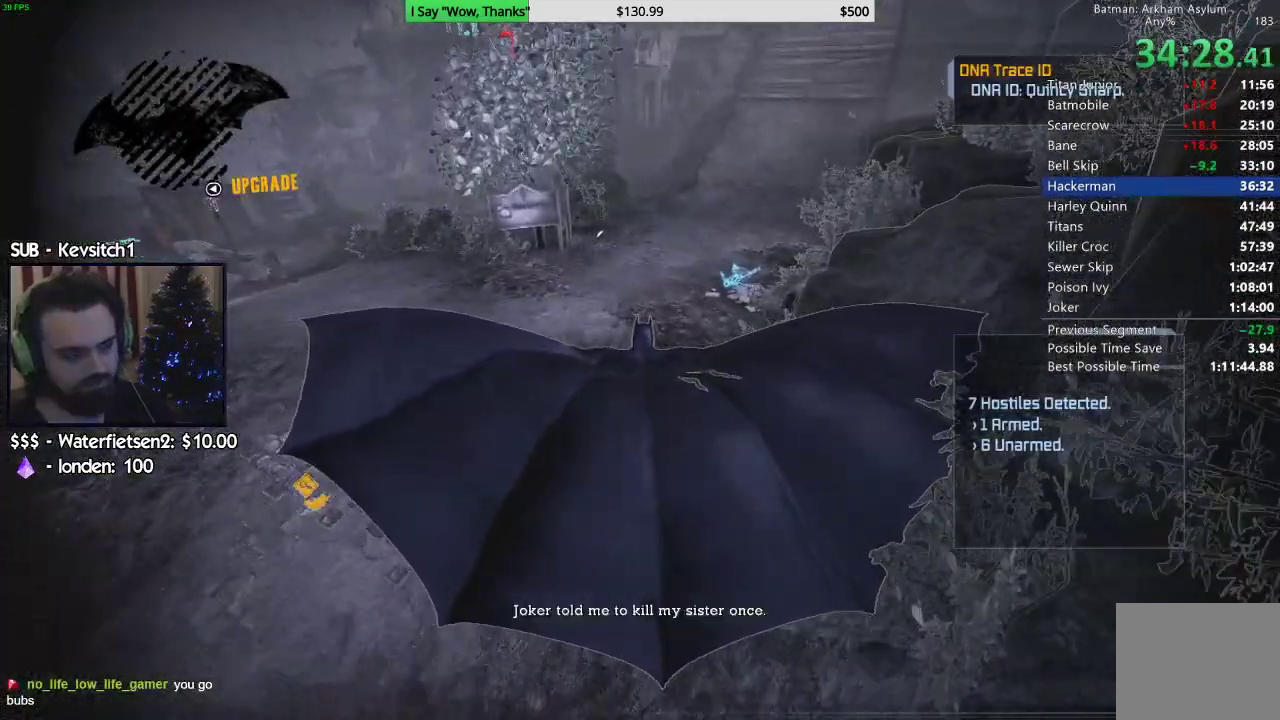
{"buttons": ["CROSS"], "left_stick": "center", "right_stick": "center"}
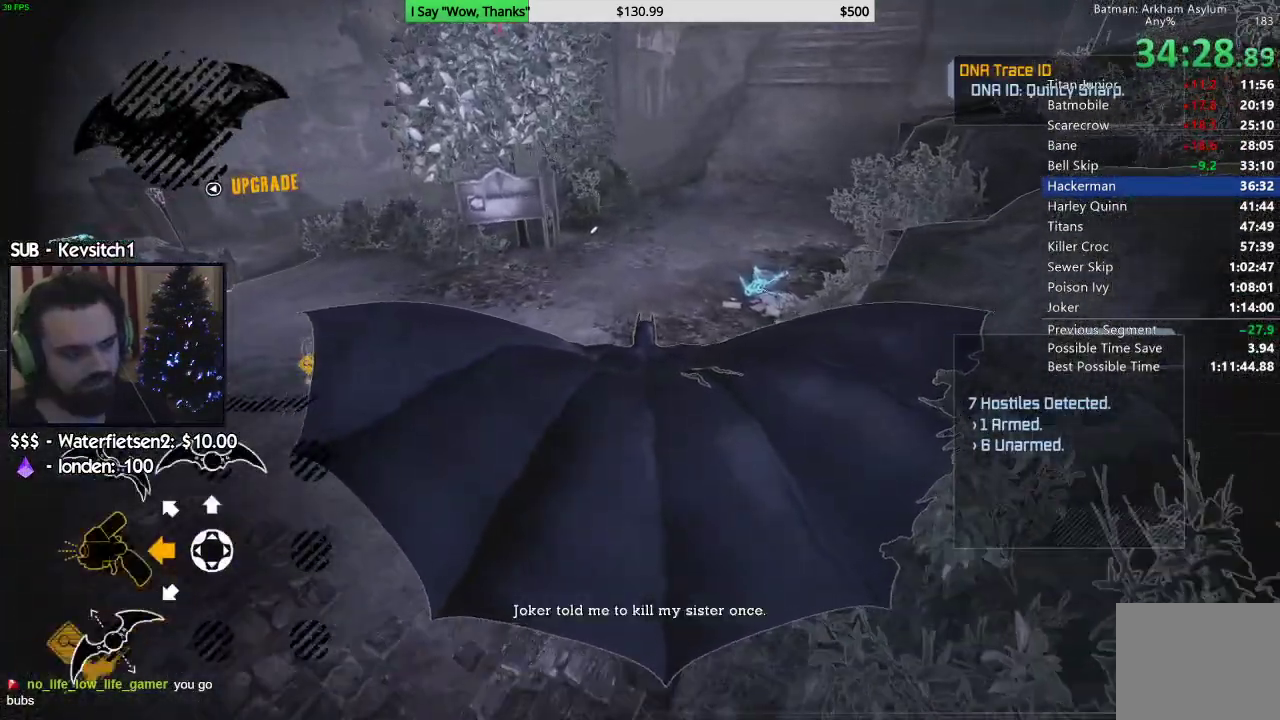
{"buttons": ["CROSS"], "left_stick": "center", "right_stick": "center", "events": []}
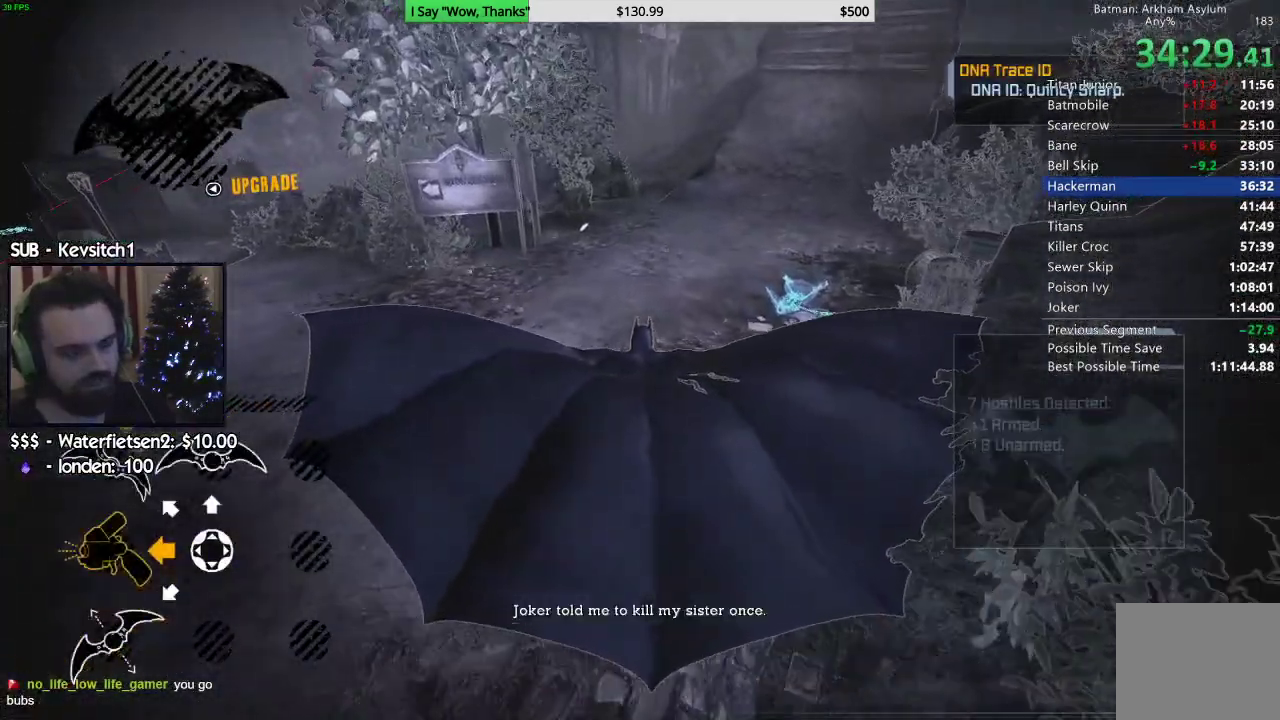
{"buttons": ["CROSS"], "left_stick": "up", "right_stick": "center", "events": [[33, "left_stick", "up"]]}
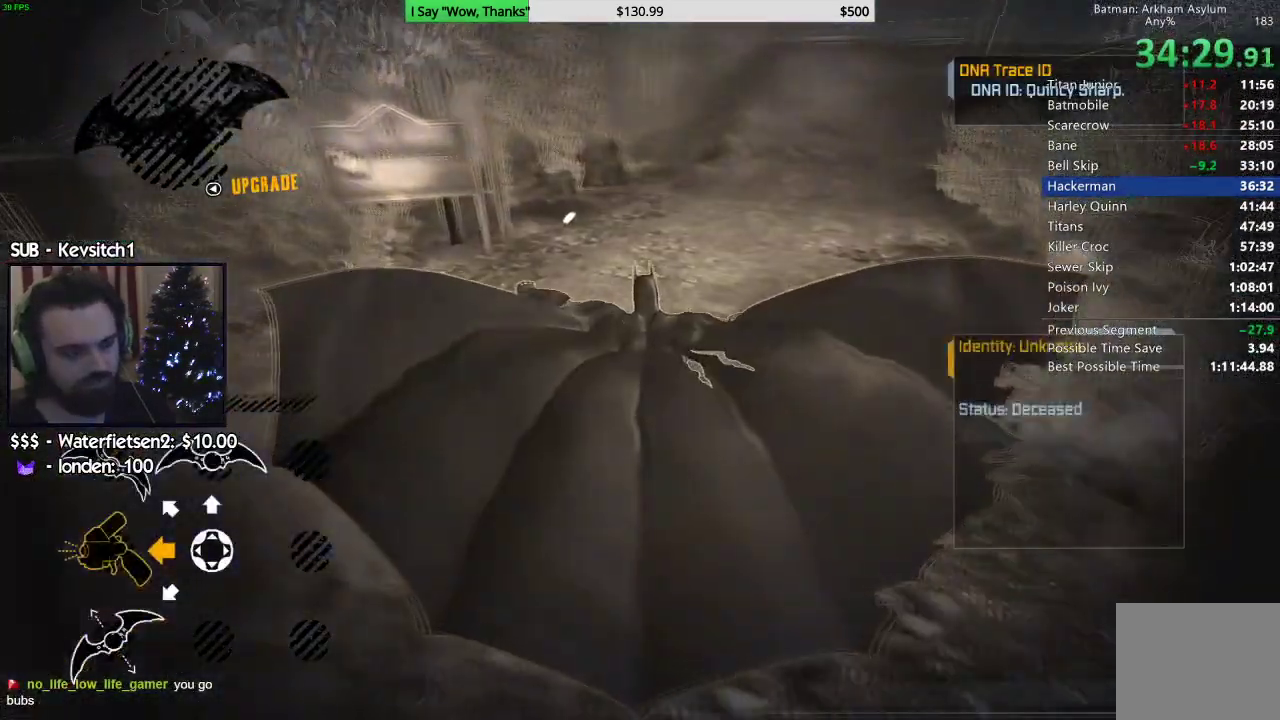
{"buttons": ["CROSS"], "left_stick": "up", "right_stick": "center", "events": []}
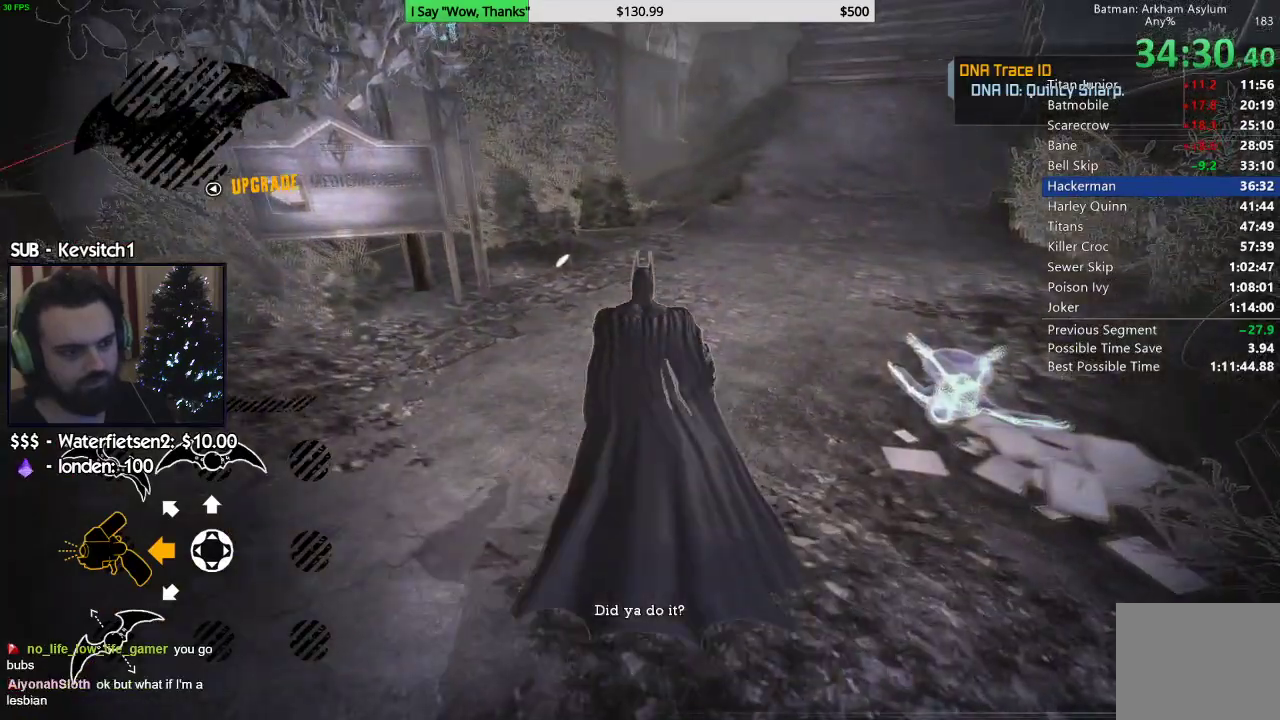
{"buttons": ["CROSS"], "left_stick": "up", "right_stick": "center"}
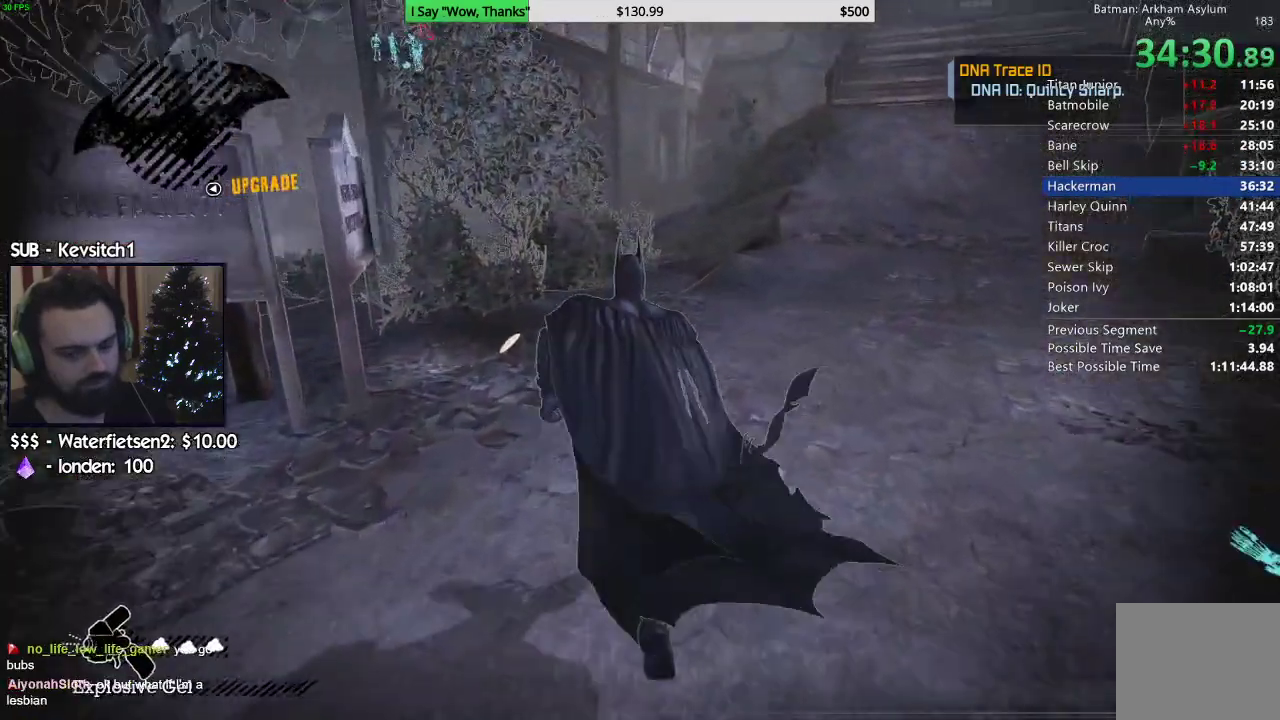
{"buttons": ["CROSS"], "left_stick": "up", "right_stick": "center", "events": []}
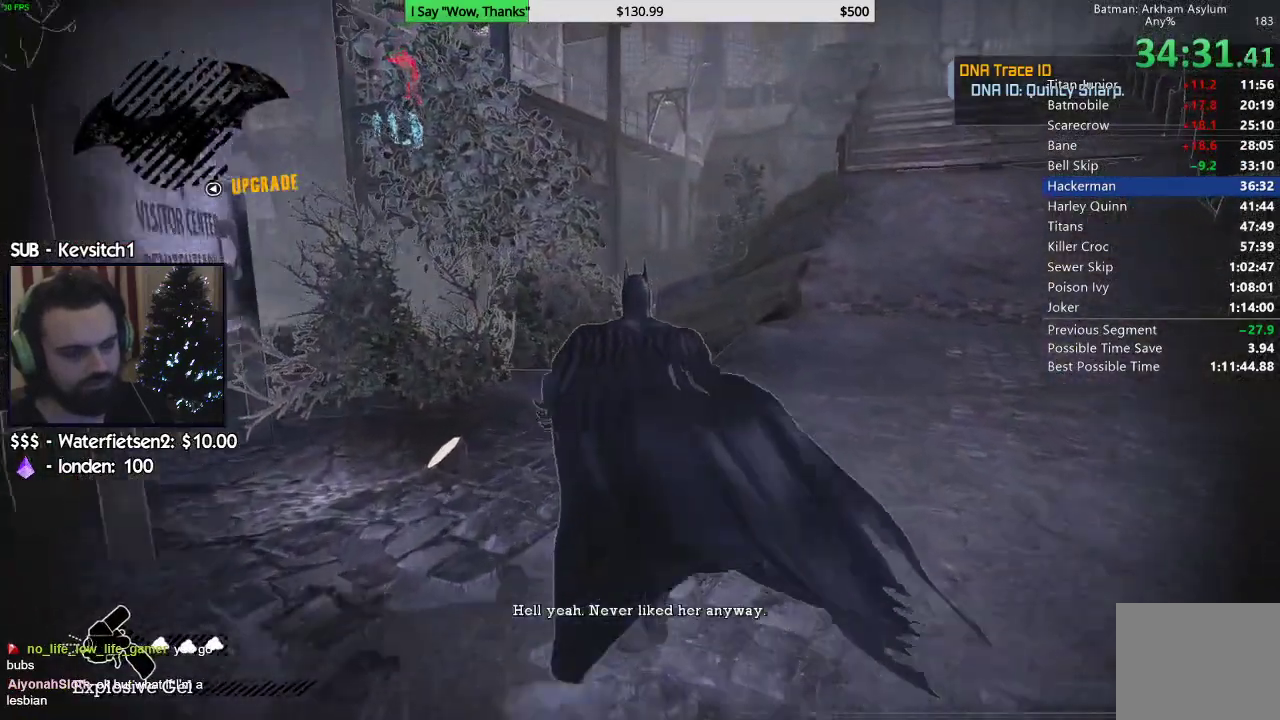
{"buttons": ["CROSS"], "left_stick": "up", "right_stick": "center", "events": []}
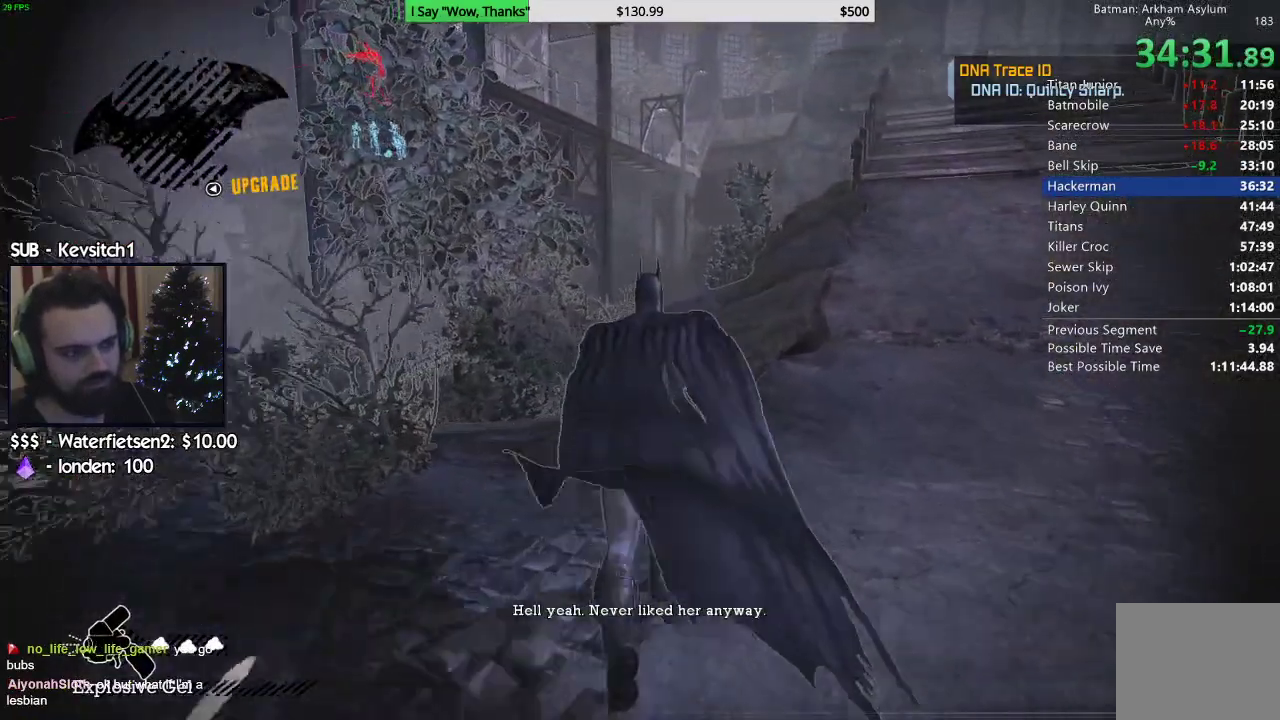
{"buttons": ["CROSS"], "left_stick": "up", "right_stick": "center", "events": []}
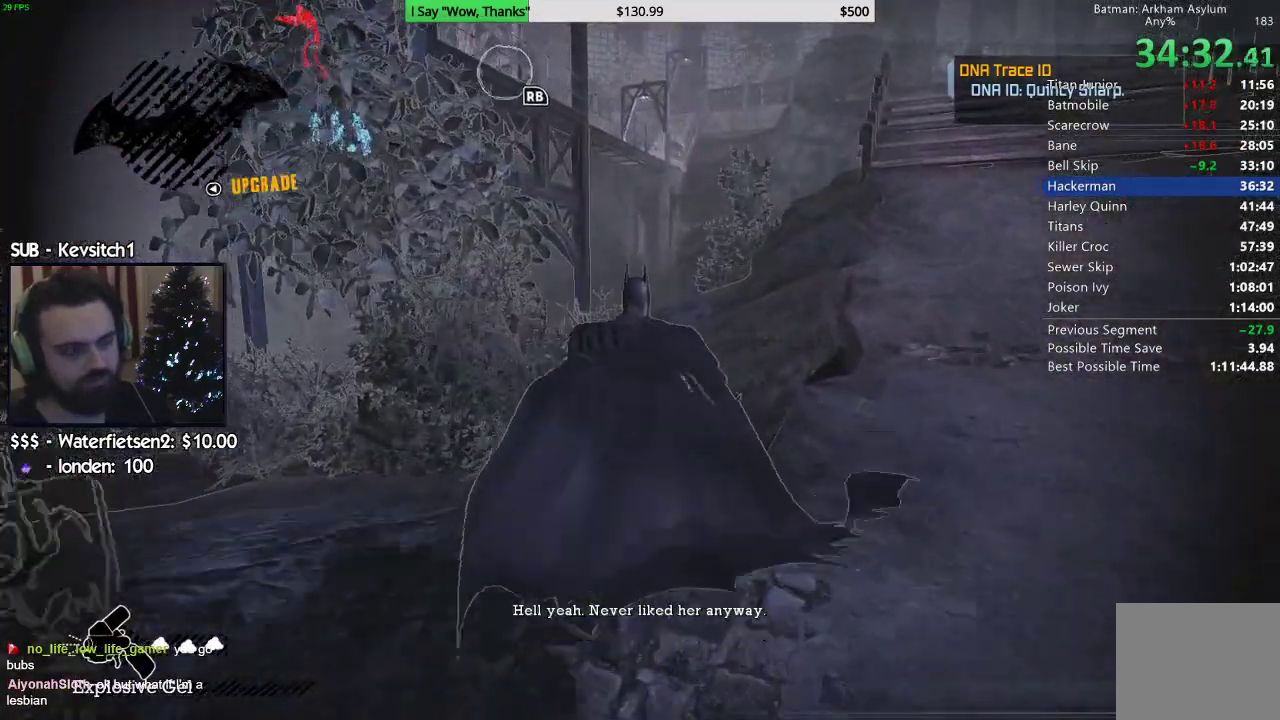
{"buttons": ["CROSS"], "left_stick": "up", "right_stick": "center", "events": []}
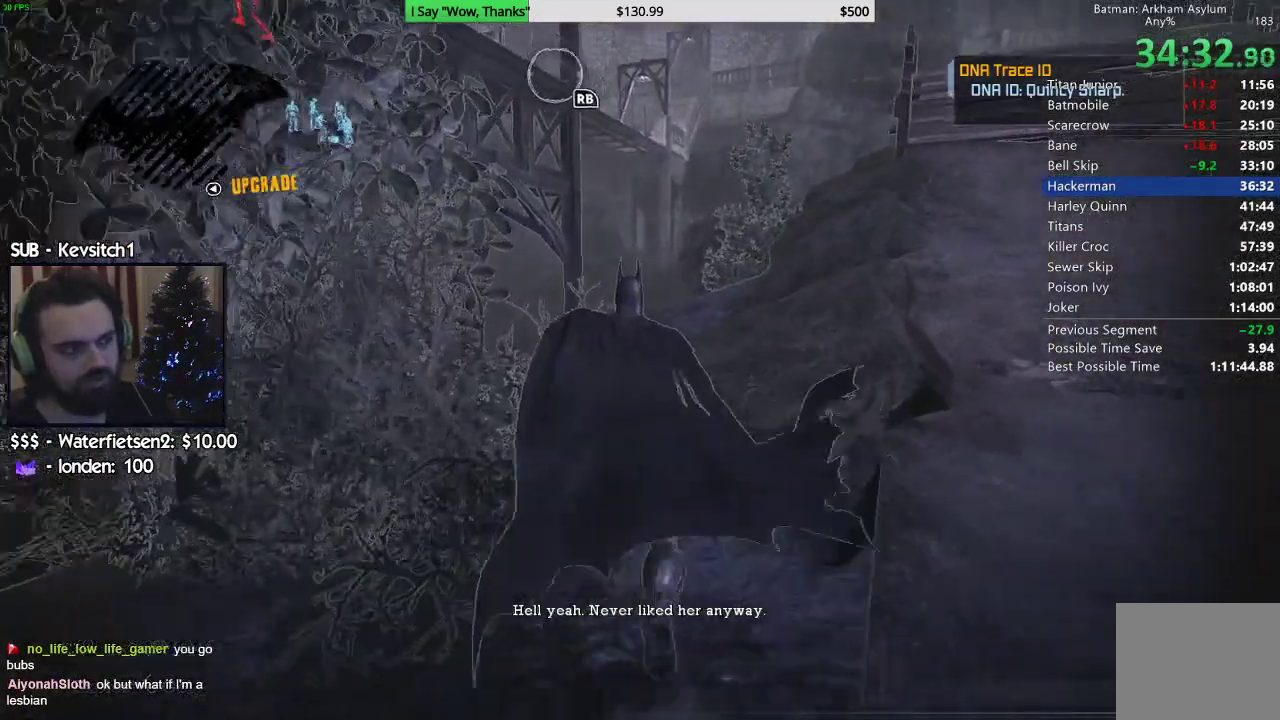
{"buttons": ["CROSS"], "left_stick": "up", "right_stick": "center", "events": []}
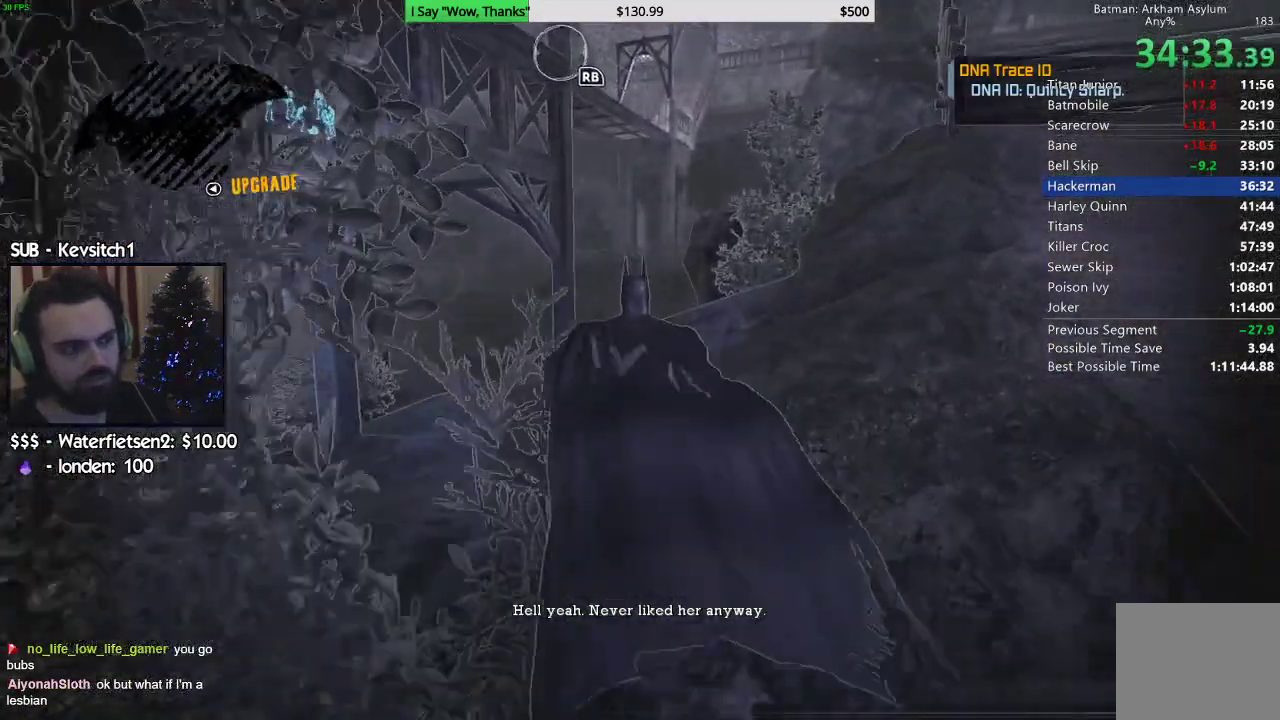
{"buttons": ["CROSS"], "left_stick": "up", "right_stick": "center", "events": []}
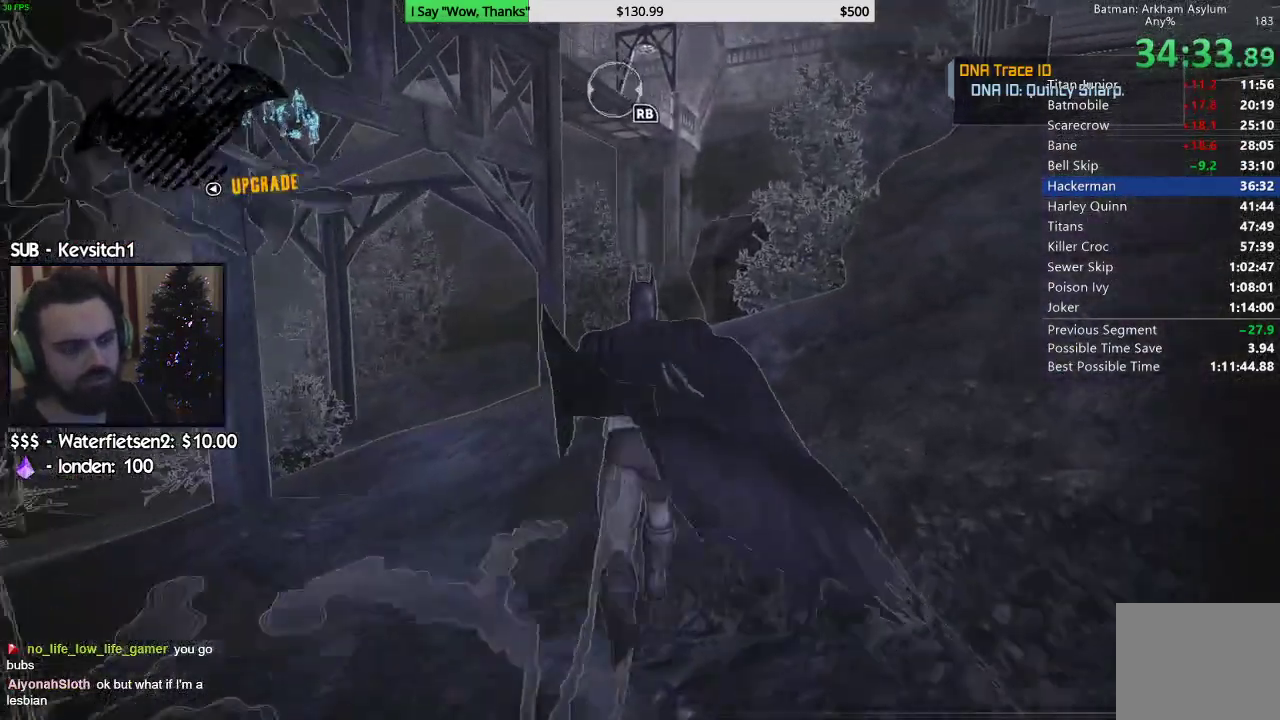
{"buttons": ["CROSS"], "left_stick": "up", "right_stick": "center", "events": []}
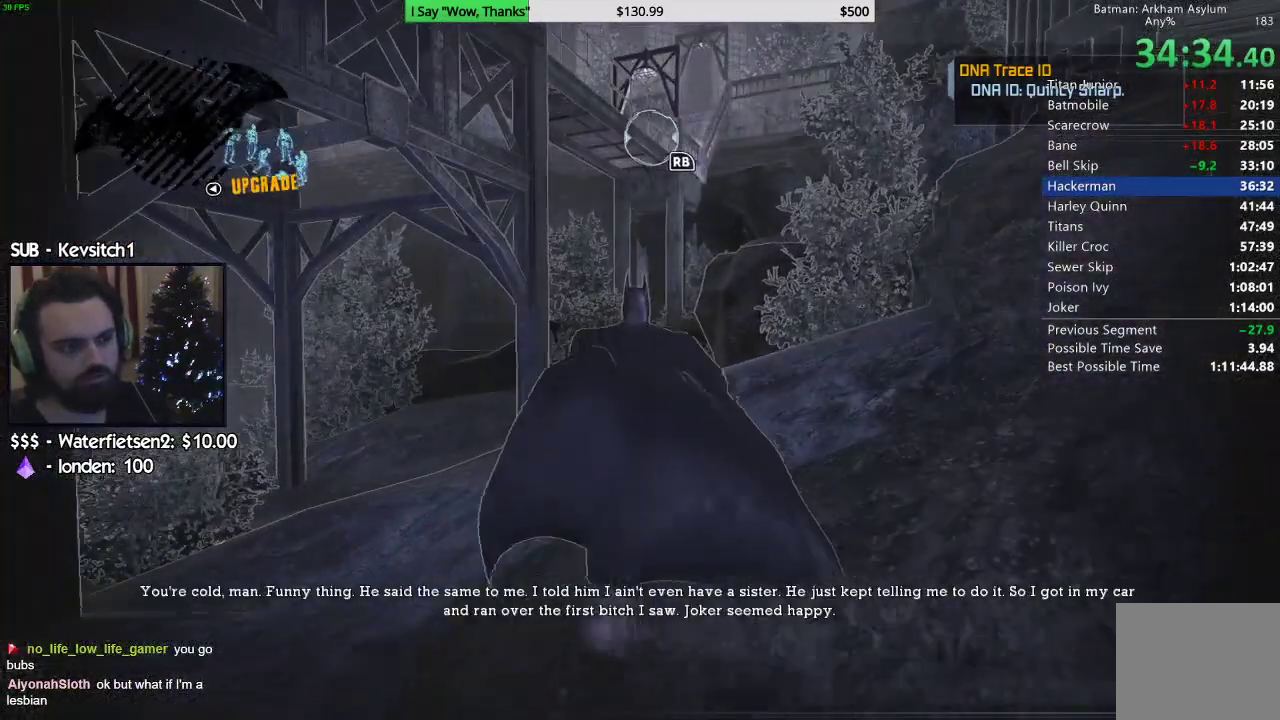
{"buttons": ["CROSS"], "left_stick": "up", "right_stick": "center", "events": []}
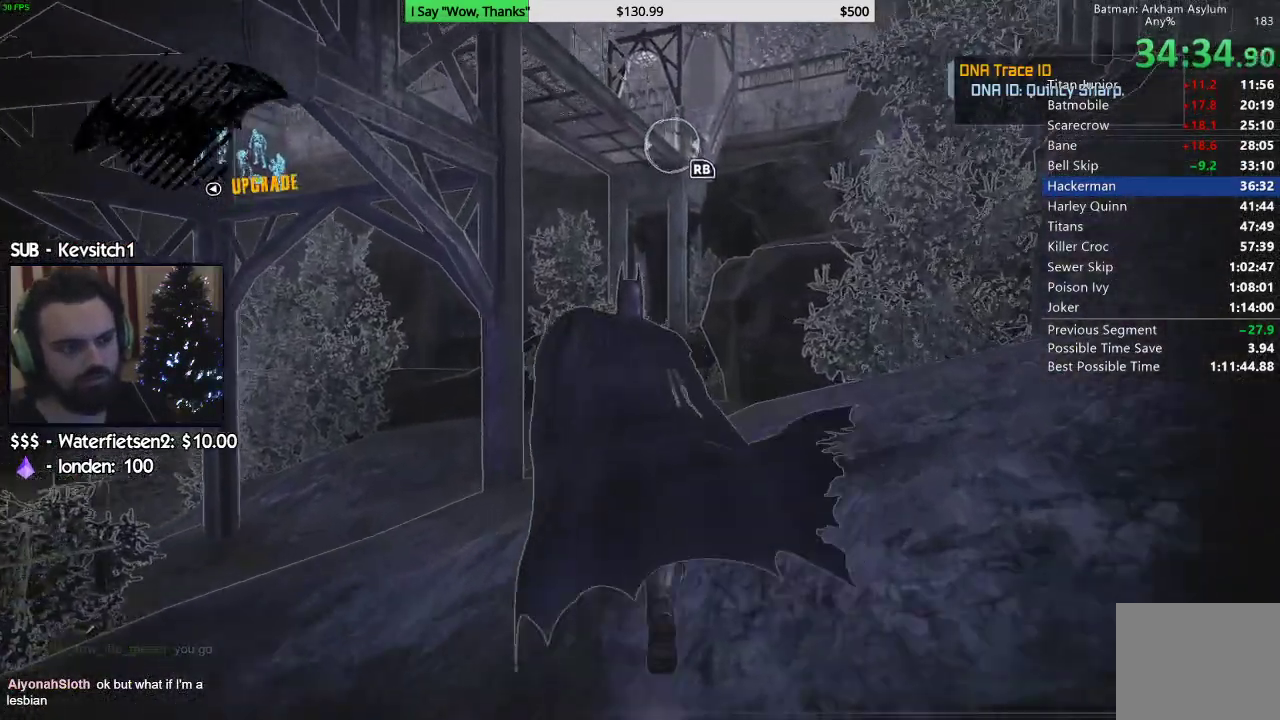
{"buttons": ["CROSS"], "left_stick": "up", "right_stick": "center", "events": []}
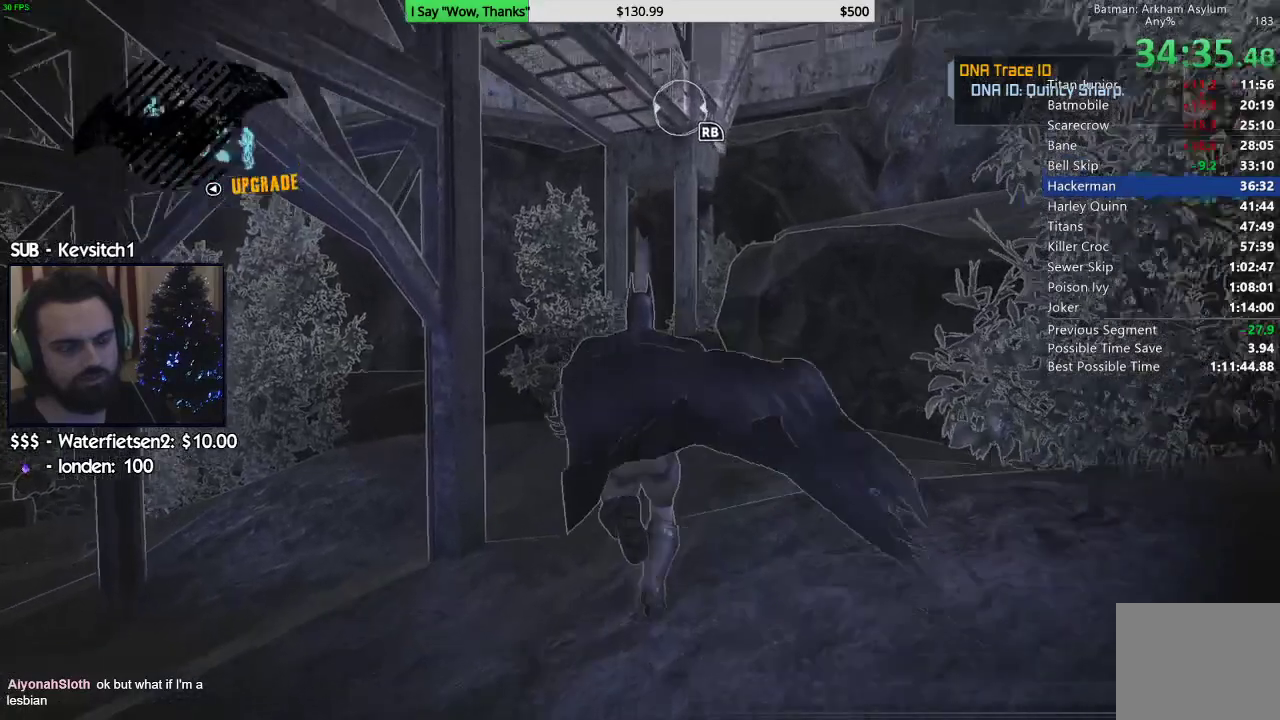
{"buttons": ["CROSS"], "left_stick": "up", "right_stick": "center", "events": []}
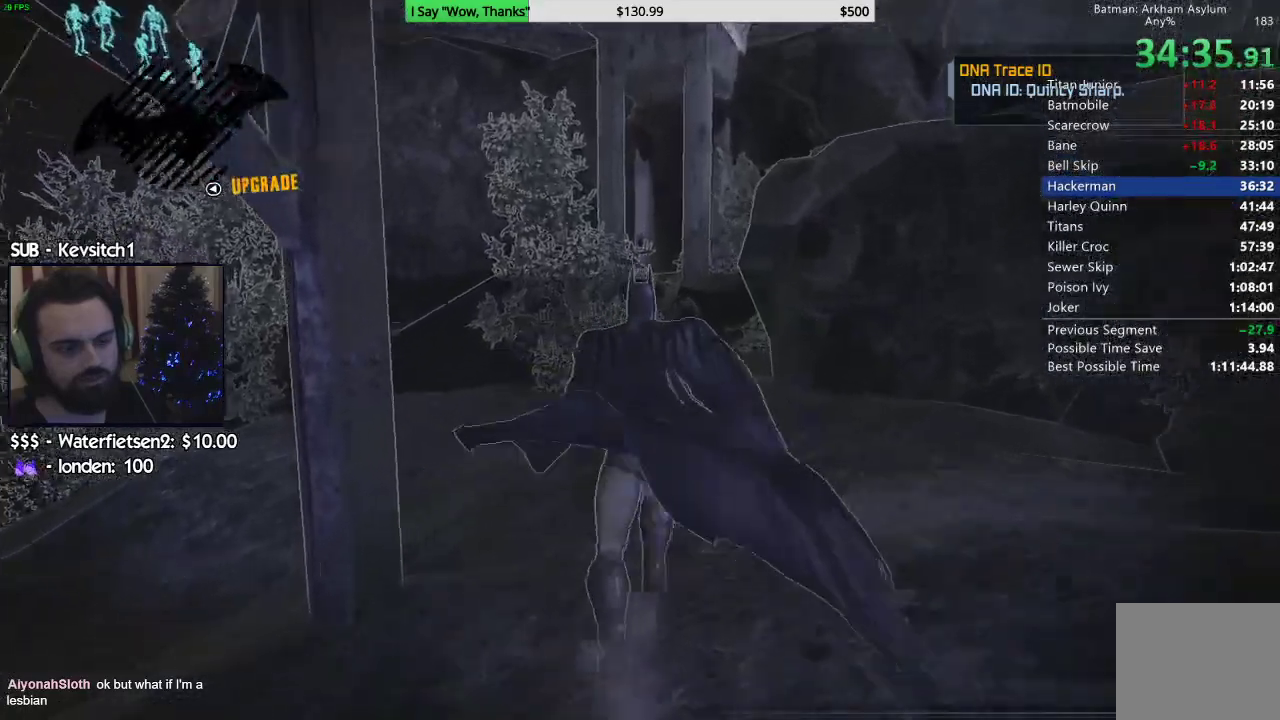
{"buttons": ["CROSS"], "left_stick": "up", "right_stick": "center", "events": []}
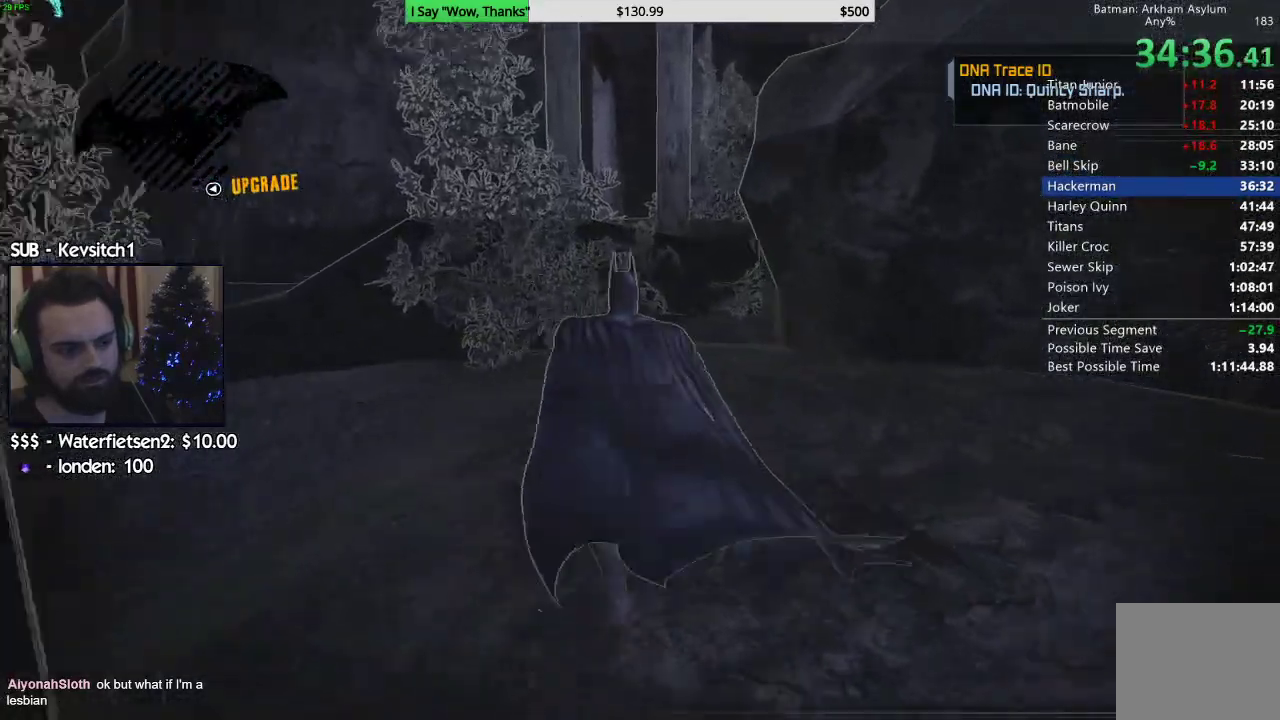
{"buttons": ["CROSS"], "left_stick": "up", "right_stick": "center", "events": []}
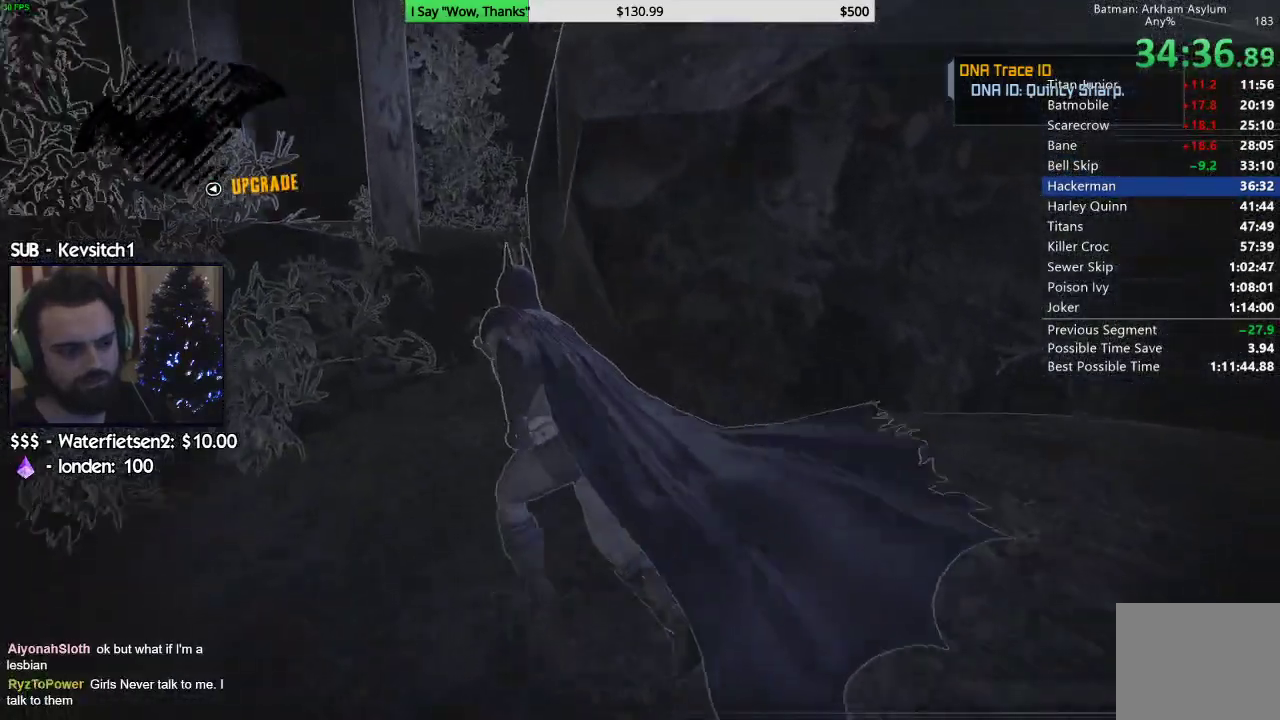
{"buttons": ["CROSS"], "left_stick": "up", "right_stick": "center", "events": []}
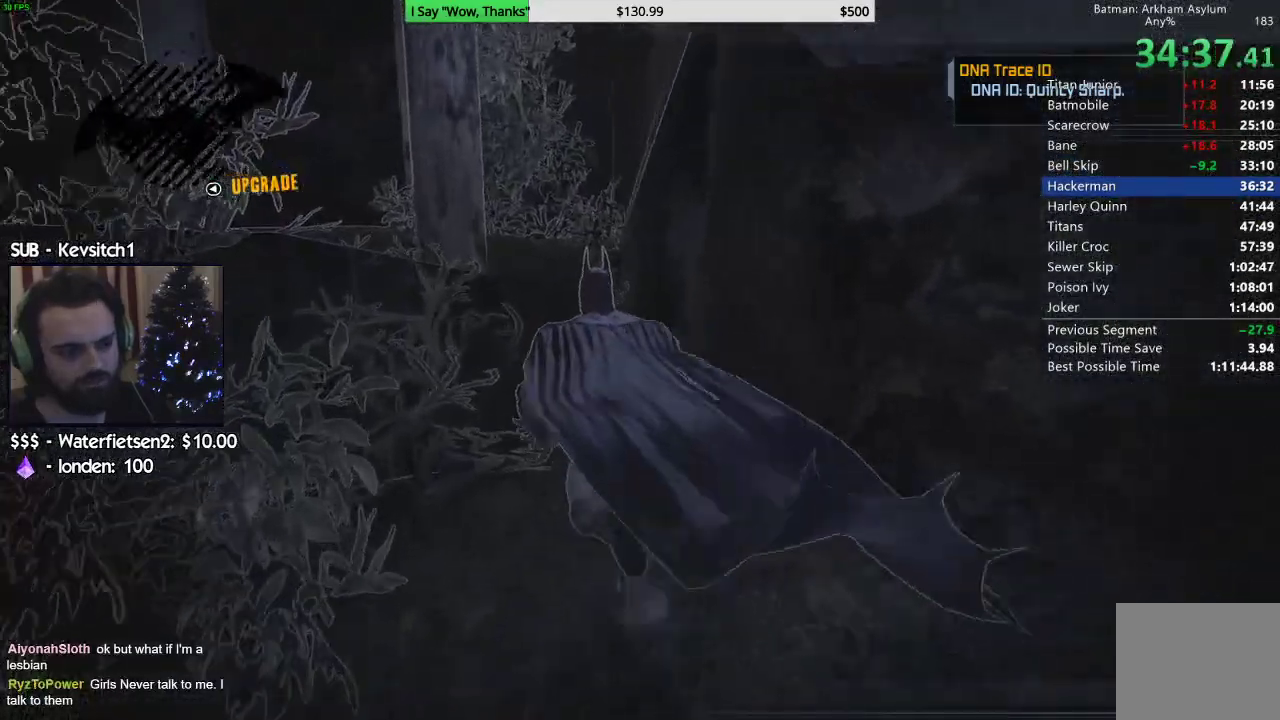
{"buttons": [], "left_stick": "up", "right_stick": "center", "events": [[333, "CROSS", "up"]]}
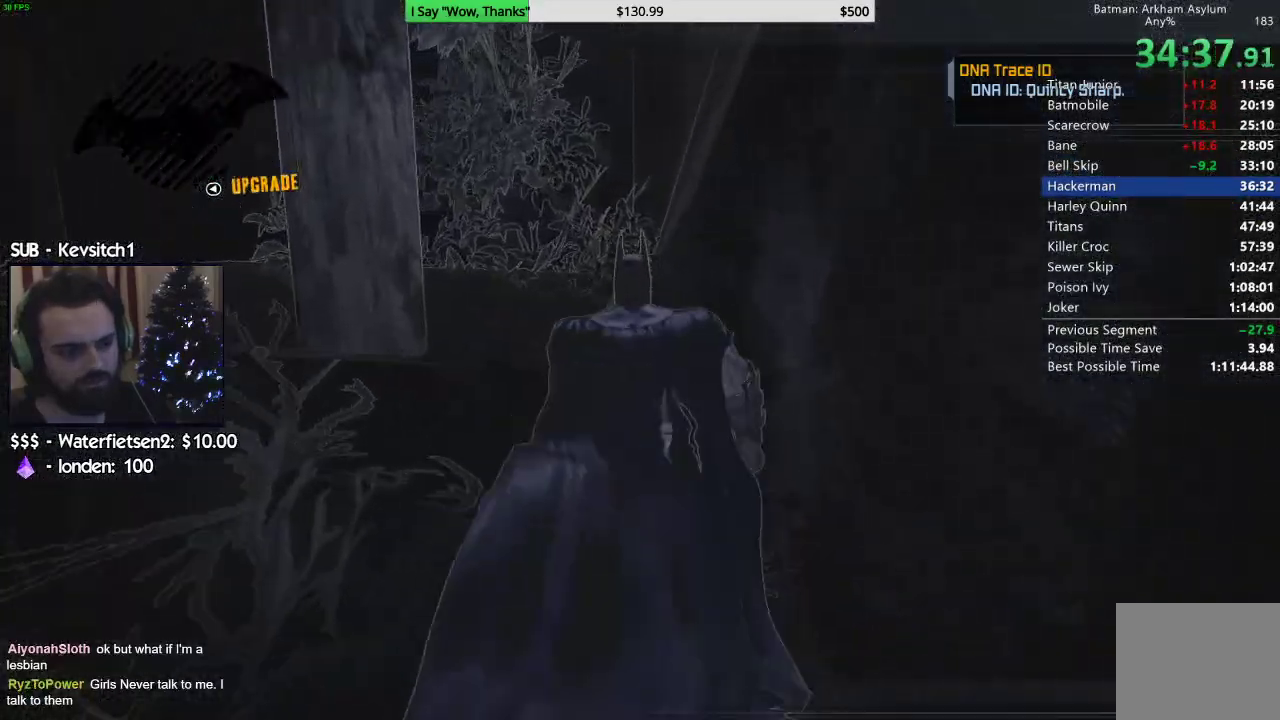
{"buttons": ["L1", "L2", "DPAD_UP"], "left_stick": "center", "right_stick": "center"}